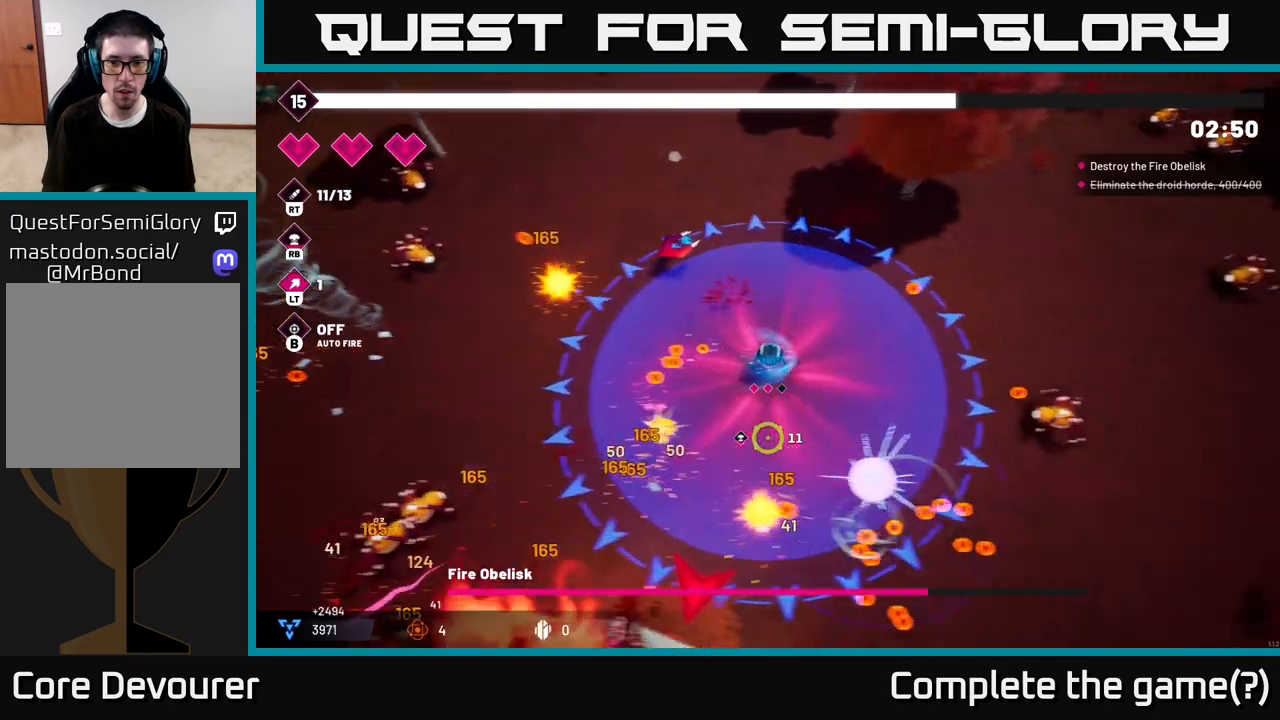
Gameplay with a controller (Xbox layout); each line is a JSON object with the inputs held at the frame after it. "events" lists button and stick changes between this image and that frame as [ms after this image, input, new state], when the widget could be followed in between.
{"buttons": ["R2"], "left_stick": "down-left", "right_stick": "down-left", "events": [[17, "left_stick", "down-right"], [67, "L2", "up"], [283, "left_stick", "down"], [367, "L2", "down"], [450, "right_stick", "down-left"], [467, "L2", "up"], [467, "left_stick", "down-left"]]}
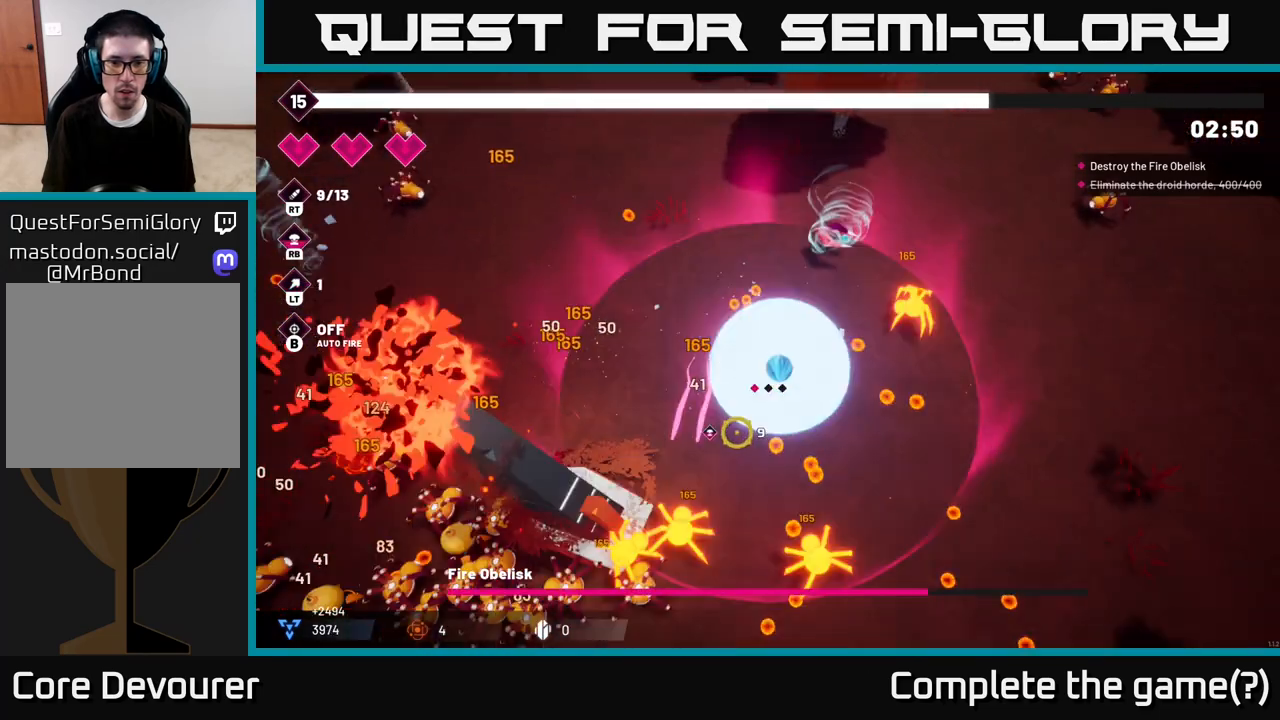
{"buttons": ["R2"], "left_stick": "up", "right_stick": "down-left", "events": [[400, "left_stick", "up"]]}
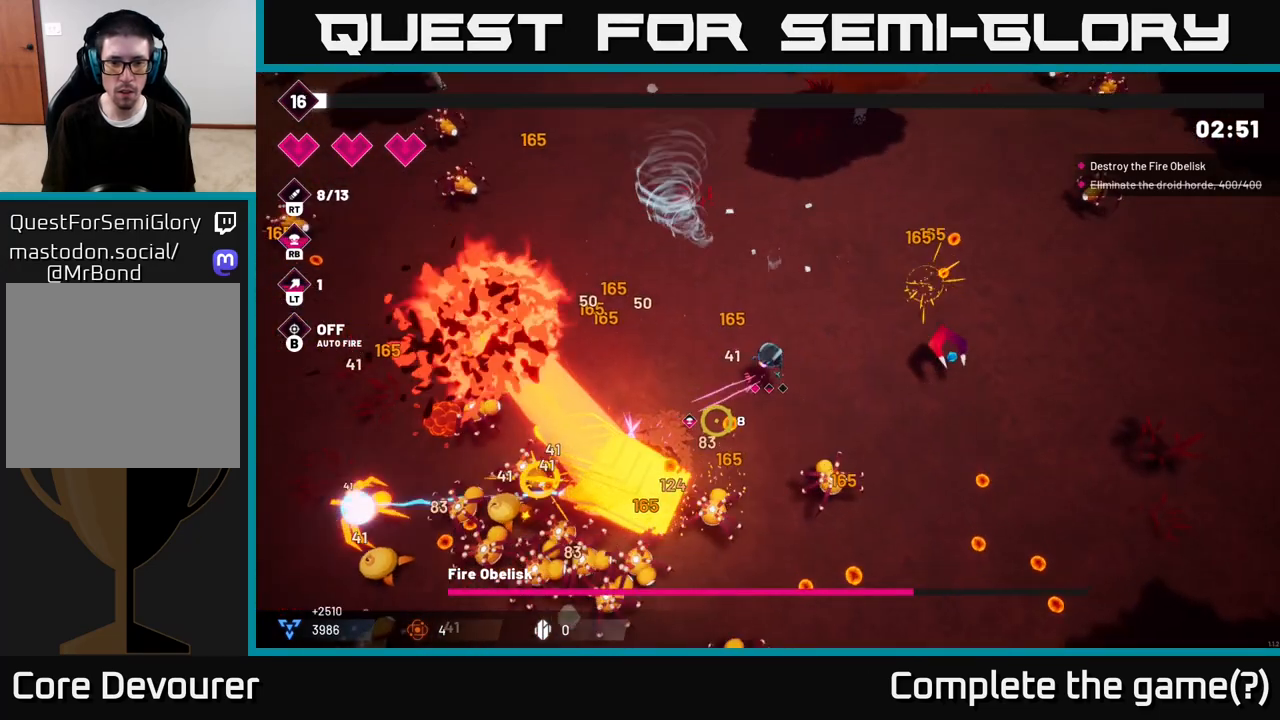
{"buttons": ["R2"], "left_stick": "up-right", "right_stick": "down-left", "events": [[183, "left_stick", "up-right"], [300, "left_stick", "center"], [483, "left_stick", "up-right"]]}
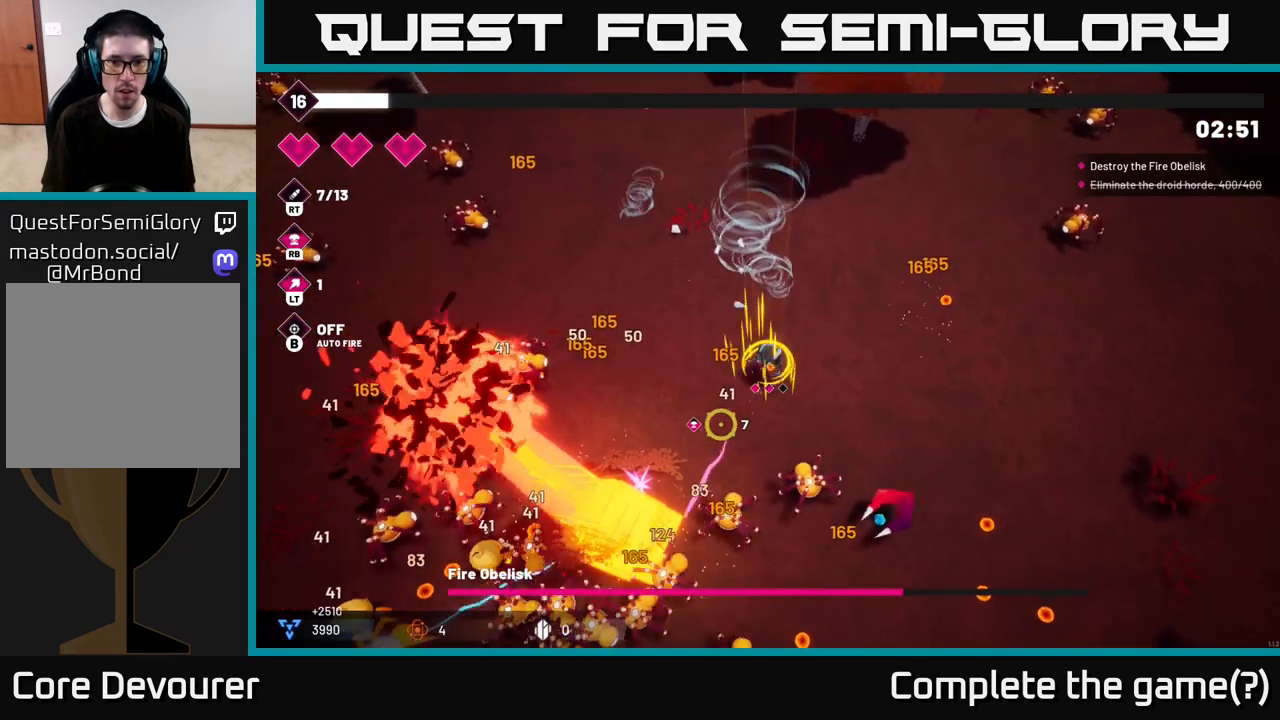
{"buttons": ["R2"], "left_stick": "down-right", "right_stick": "down", "events": [[100, "left_stick", "up"], [200, "right_stick", "down"], [317, "left_stick", "right"], [383, "left_stick", "down-right"]]}
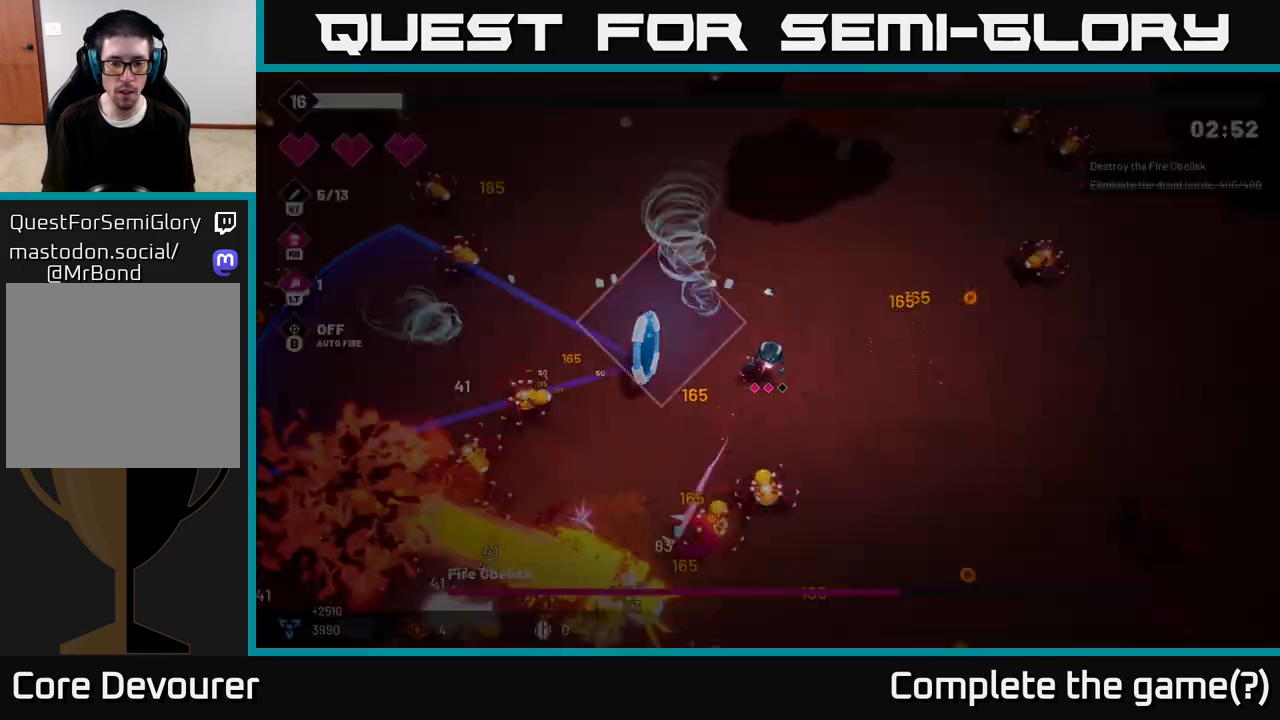
{"buttons": [], "left_stick": "center", "right_stick": "center", "events": [[17, "right_stick", "down-left"], [417, "left_stick", "center"], [467, "R2", "up"], [467, "right_stick", "center"]]}
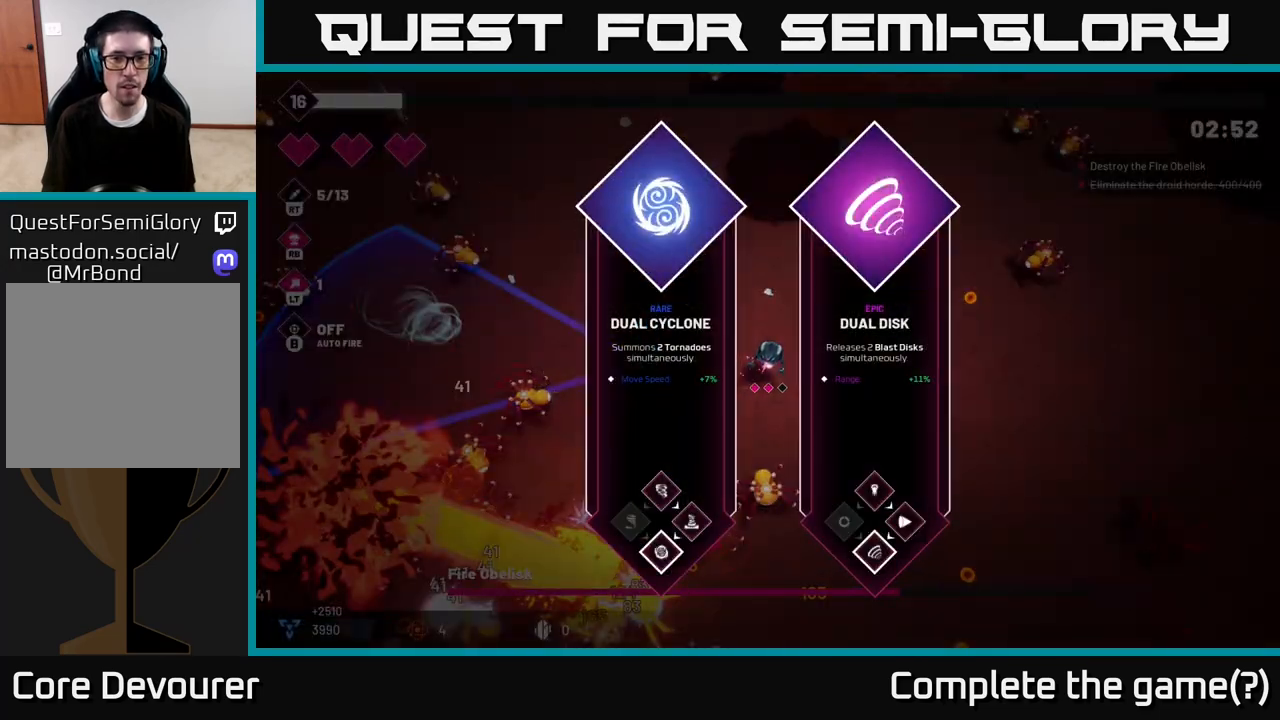
{"buttons": [], "left_stick": "right", "right_stick": "center", "events": [[433, "left_stick", "right"]]}
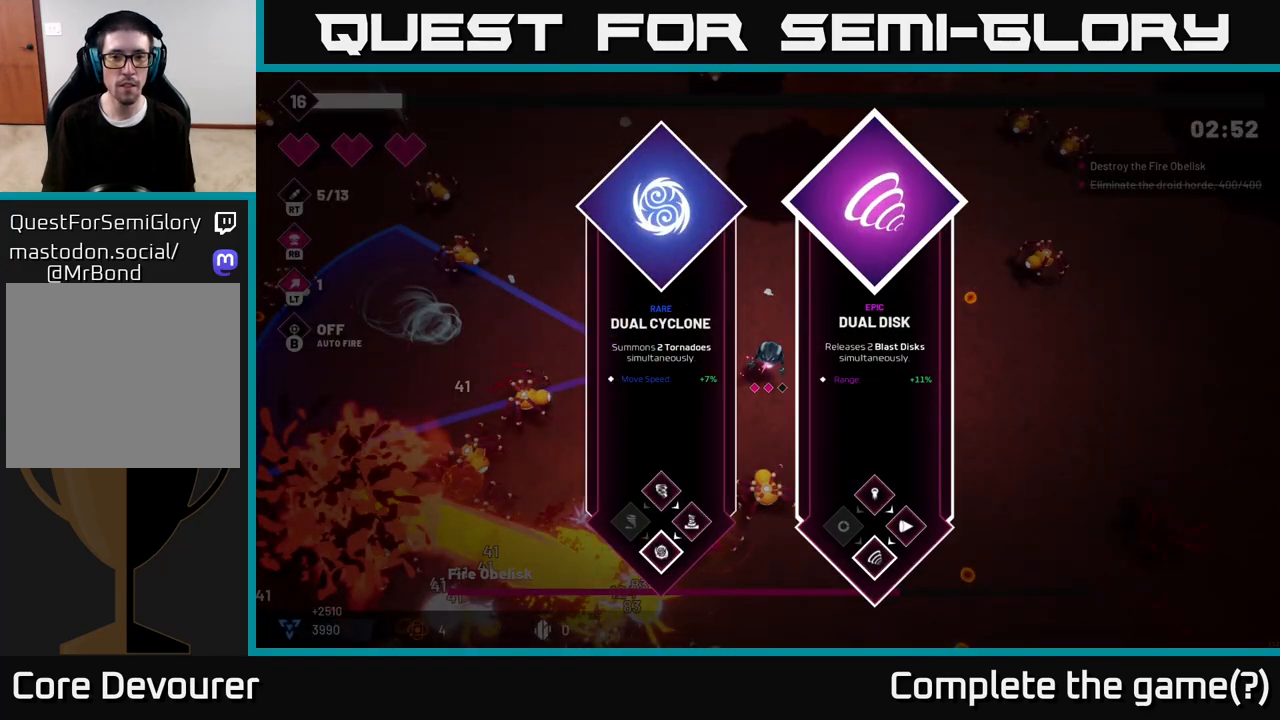
{"buttons": [], "left_stick": "center", "right_stick": "center", "events": [[133, "left_stick", "center"], [333, "left_stick", "left"], [500, "left_stick", "center"]]}
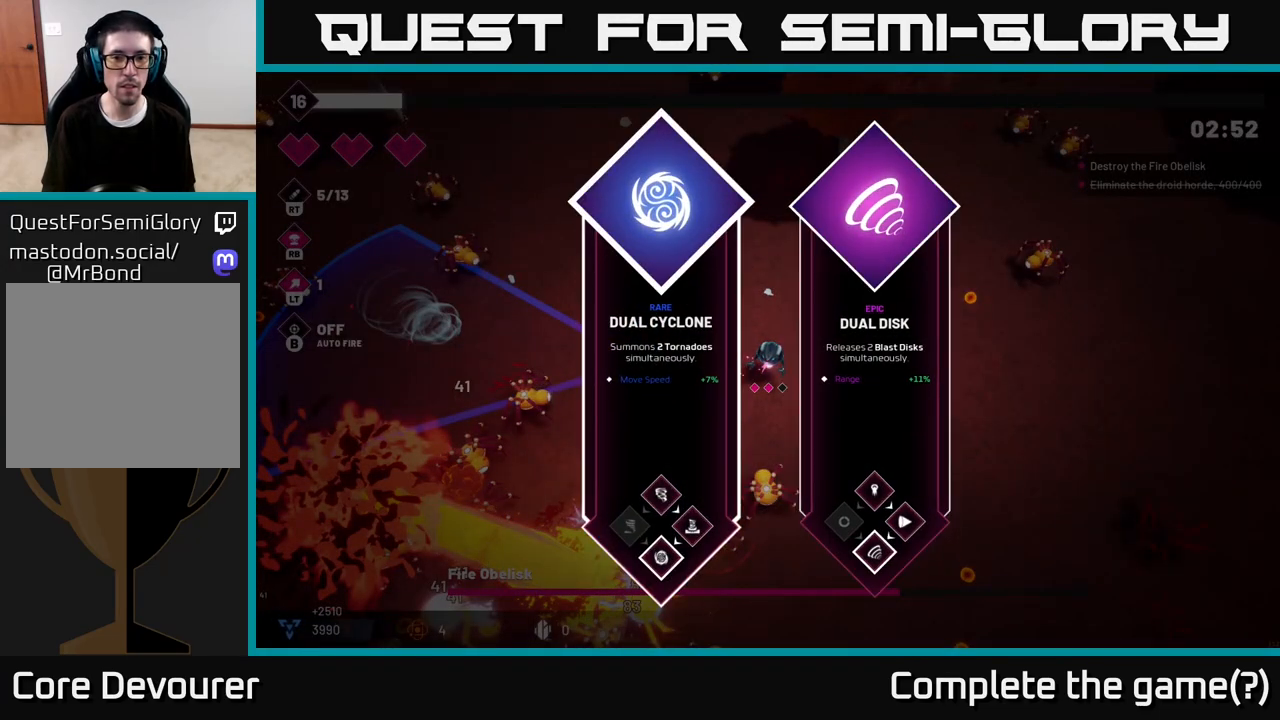
{"buttons": [], "left_stick": "center", "right_stick": "center", "events": [[300, "left_stick", "right"], [483, "left_stick", "center"]]}
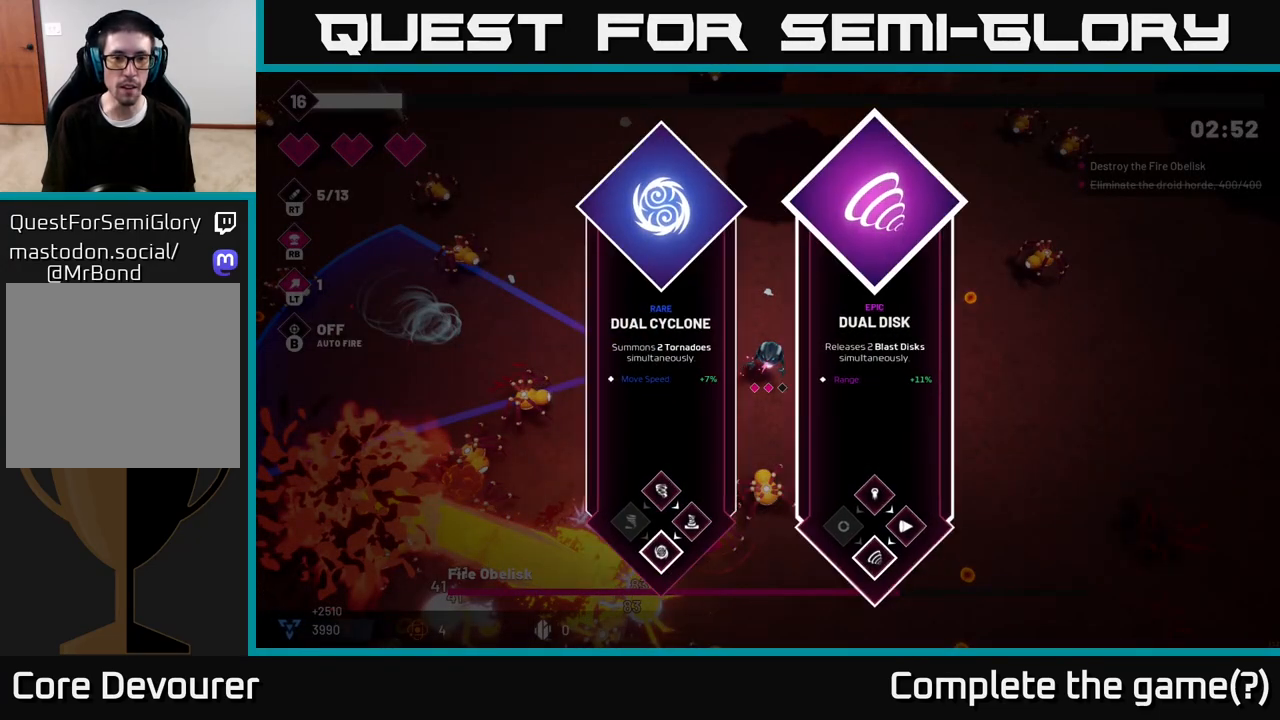
{"buttons": [], "left_stick": "center", "right_stick": "center", "events": [[150, "left_stick", "left"], [333, "left_stick", "center"]]}
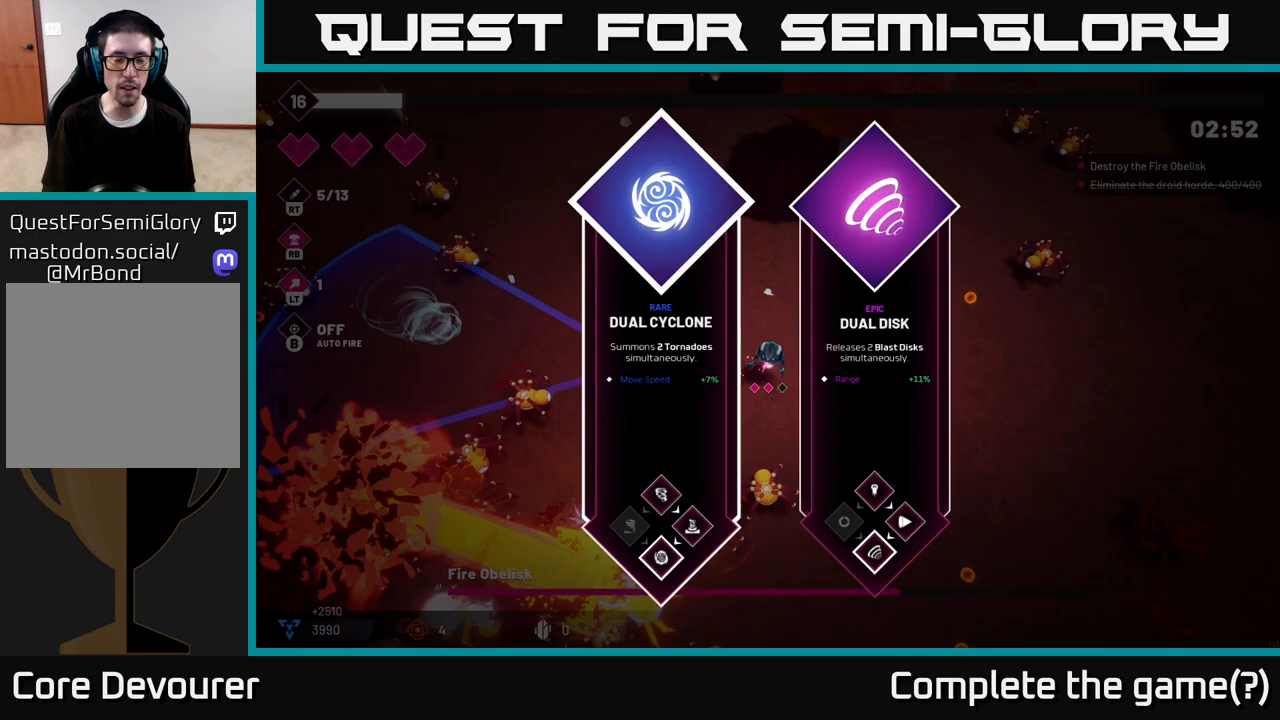
{"buttons": [], "left_stick": "left", "right_stick": "center", "events": [[67, "left_stick", "right"], [233, "left_stick", "center"], [467, "left_stick", "left"]]}
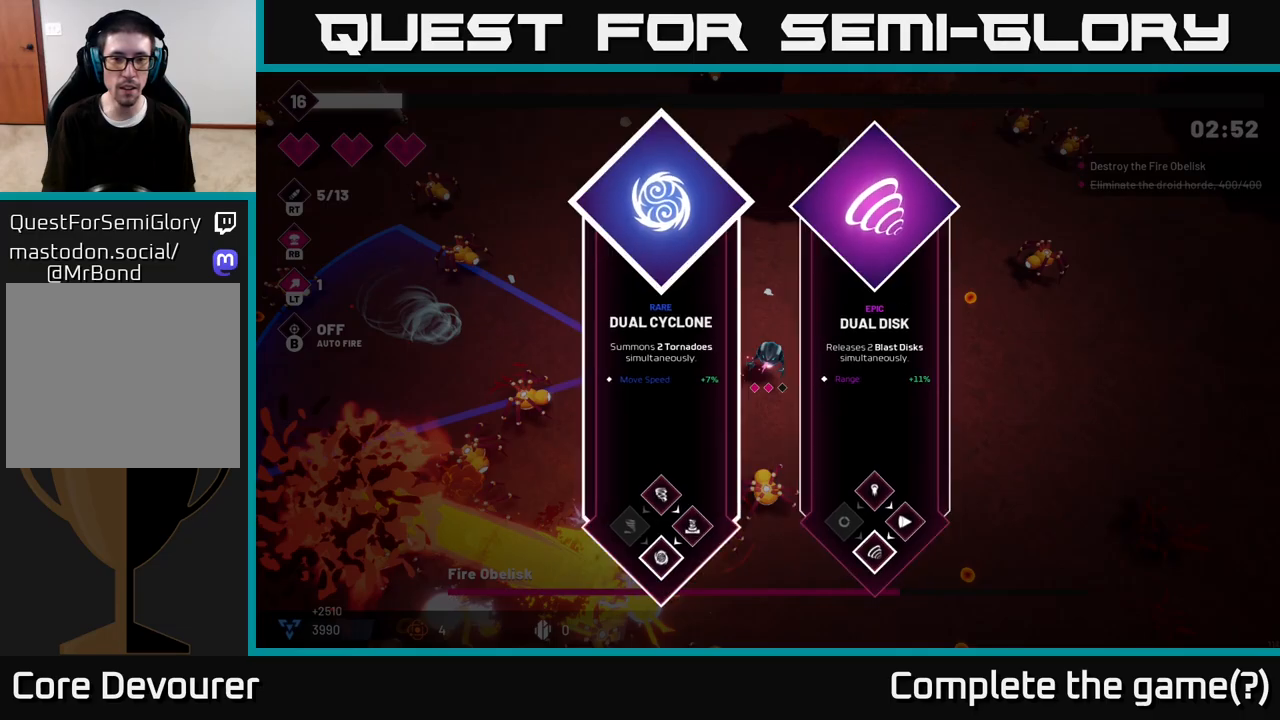
{"buttons": ["A"], "left_stick": "right", "right_stick": "center", "events": [[133, "left_stick", "center"], [250, "left_stick", "right"], [450, "A", "down"]]}
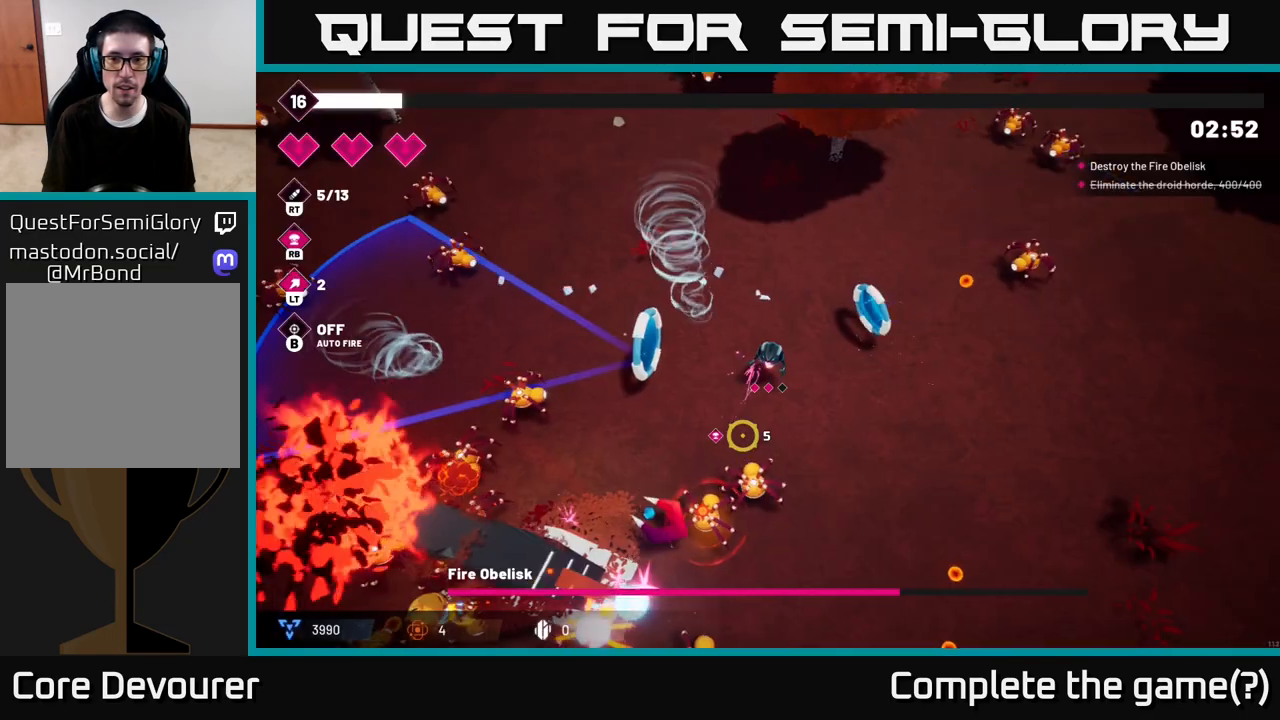
{"buttons": ["R2"], "left_stick": "down", "right_stick": "down-left", "events": [[17, "A", "up"], [100, "R2", "down"], [167, "right_stick", "down-left"], [283, "left_stick", "down"]]}
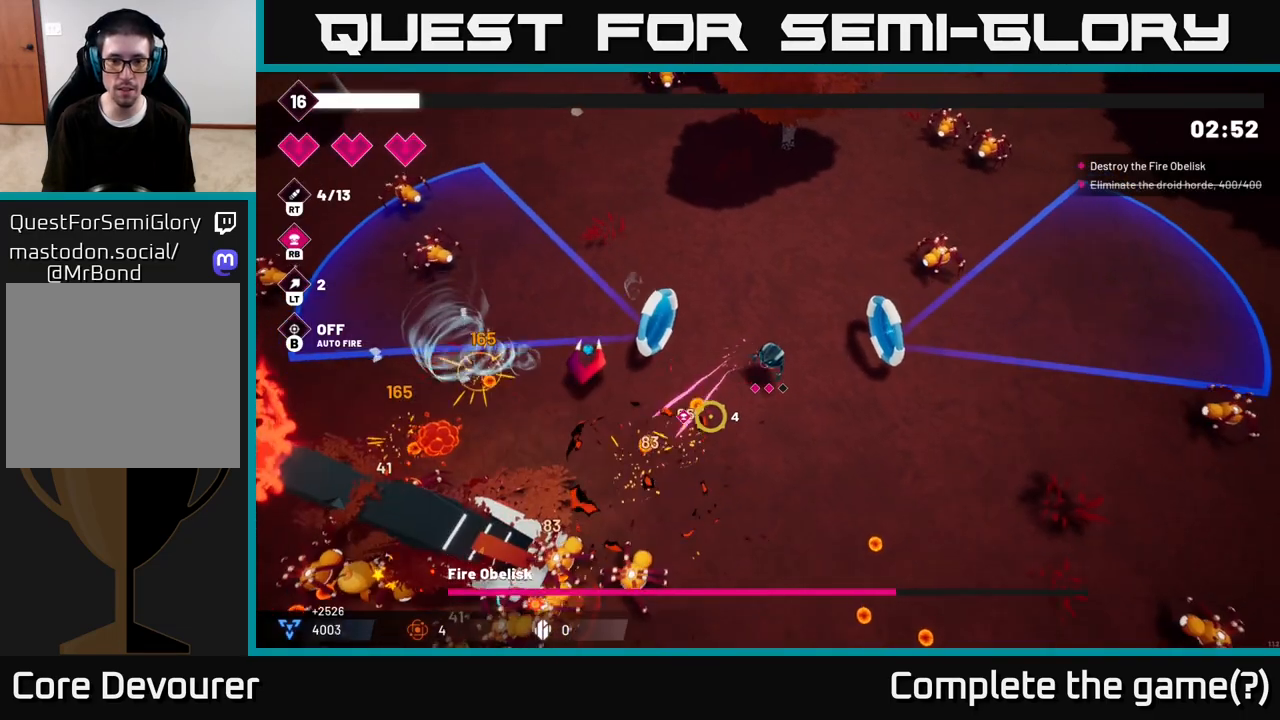
{"buttons": ["R2"], "left_stick": "down-right", "right_stick": "down-left", "events": [[317, "left_stick", "down-right"]]}
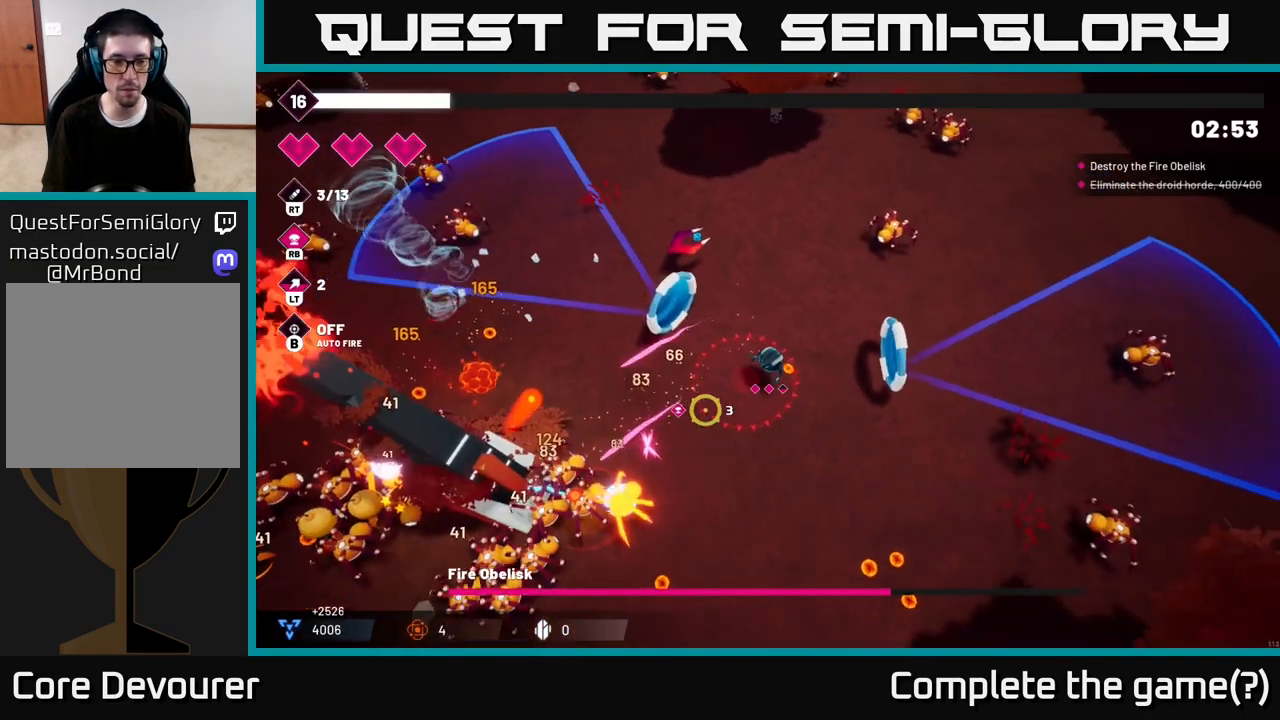
{"buttons": ["R2"], "left_stick": "down-left", "right_stick": "down-left", "events": [[100, "left_stick", "down"], [450, "left_stick", "down-left"]]}
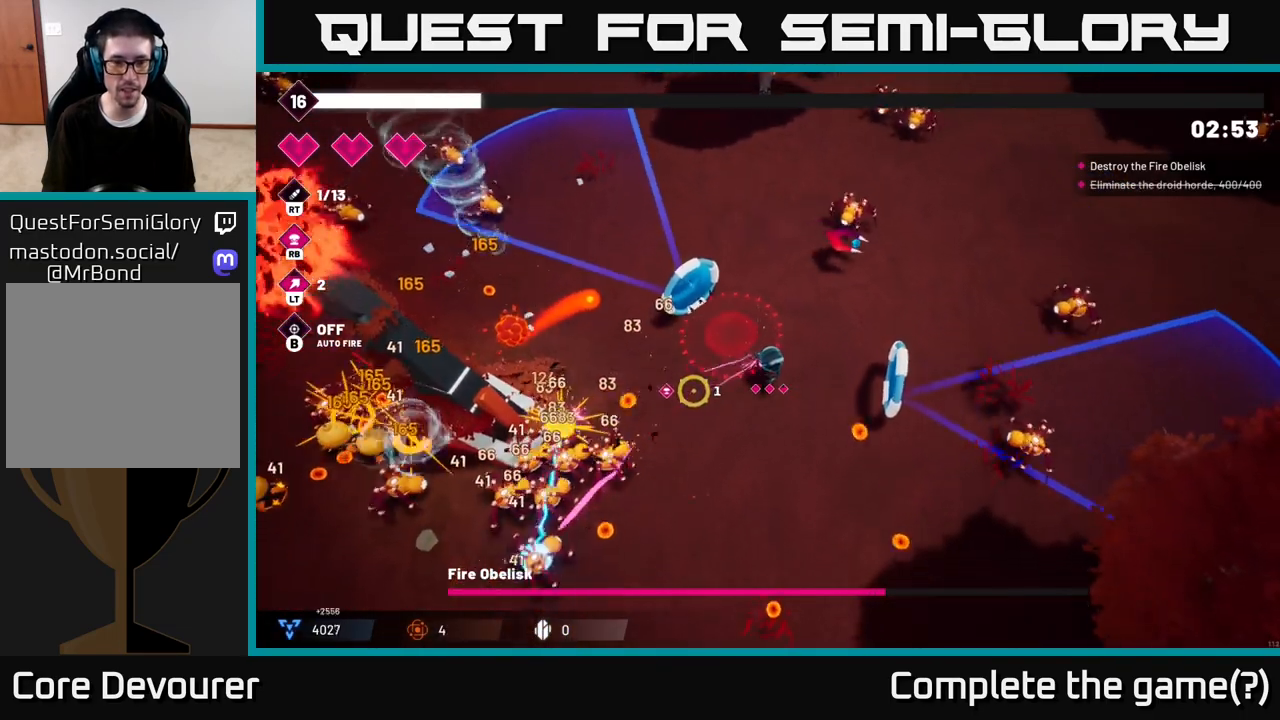
{"buttons": ["R2"], "left_stick": "down-left", "right_stick": "left", "events": [[417, "right_stick", "left"]]}
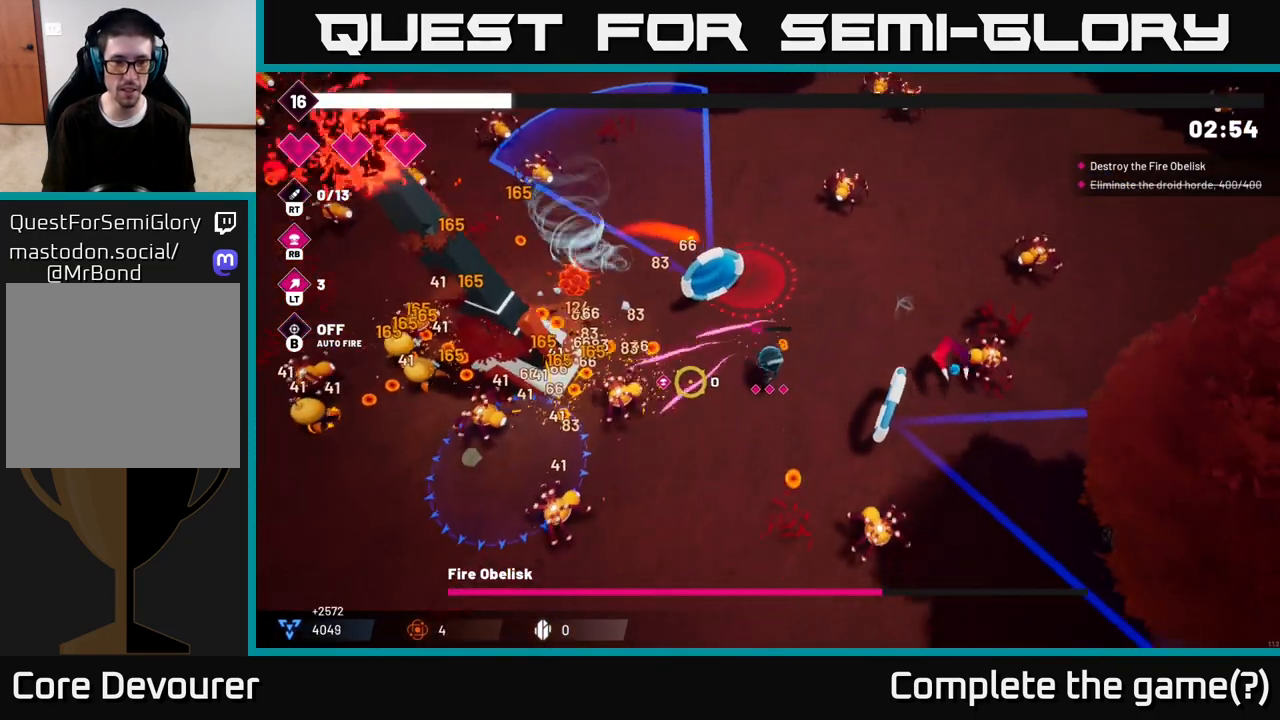
{"buttons": ["R2"], "left_stick": "down-left", "right_stick": "left", "events": []}
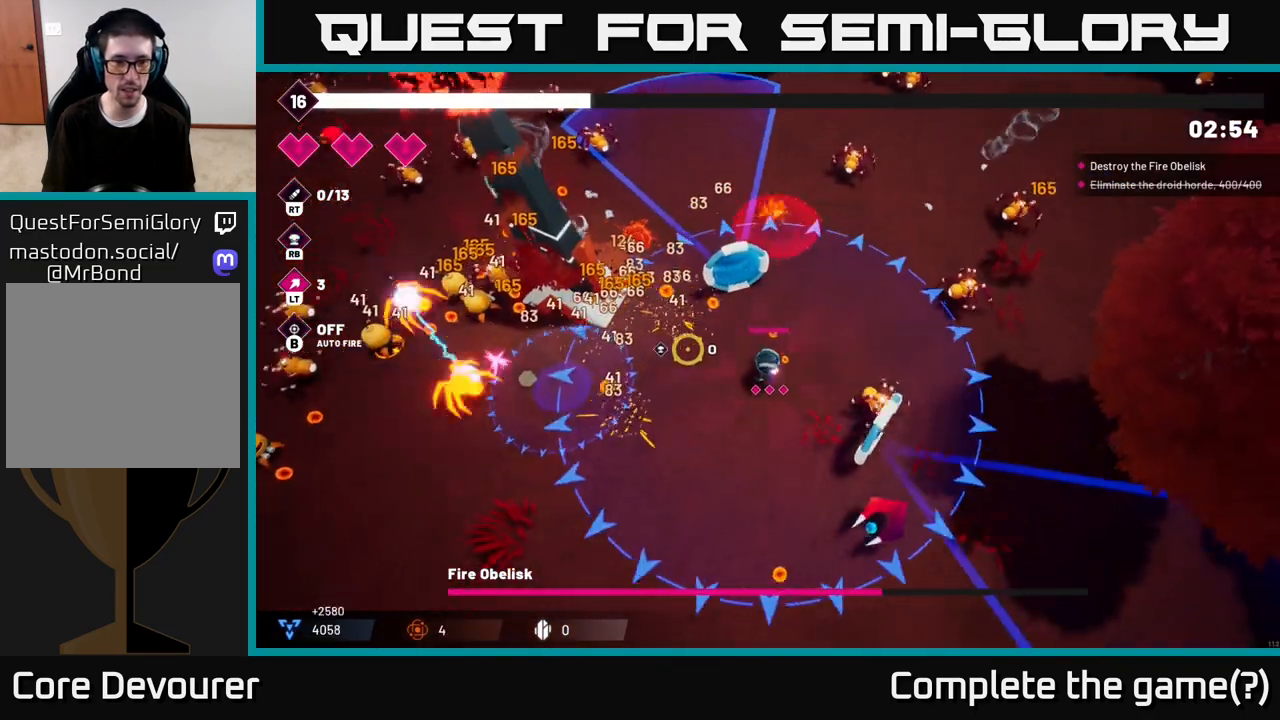
{"buttons": ["R2"], "left_stick": "down-left", "right_stick": "up-left", "events": [[33, "right_stick", "up-left"]]}
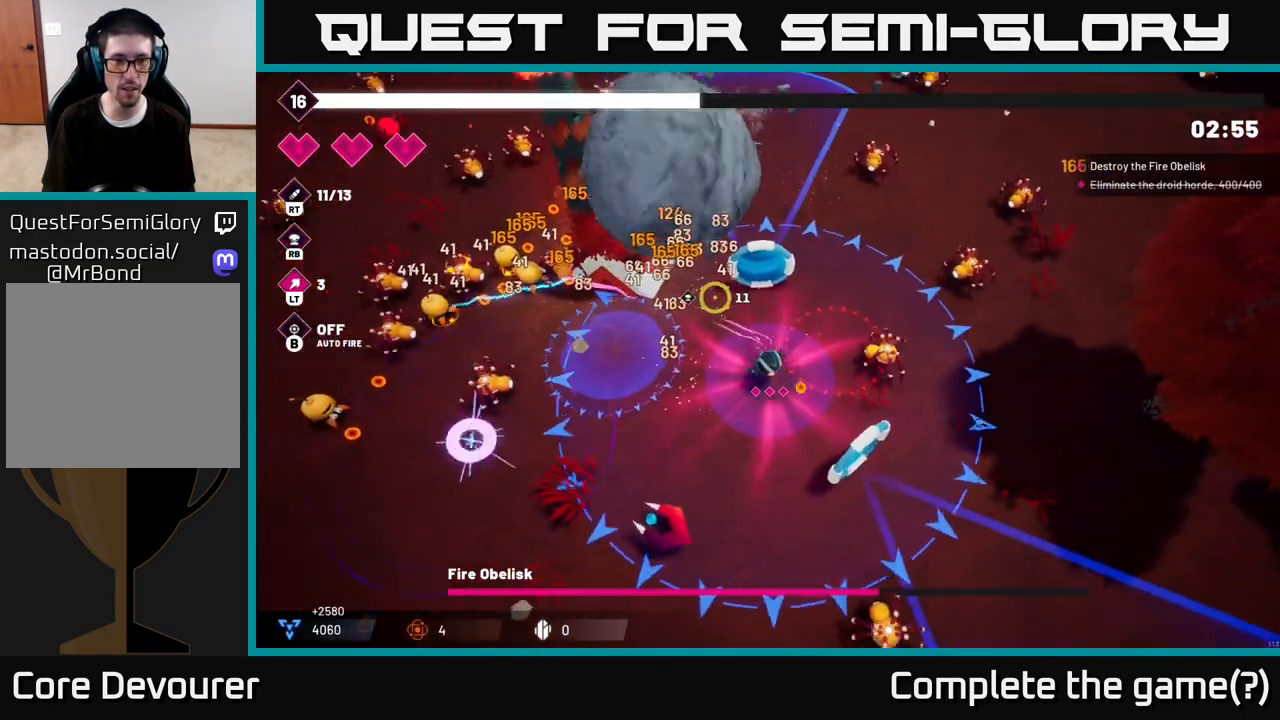
{"buttons": ["R2"], "left_stick": "down-left", "right_stick": "up-left", "events": []}
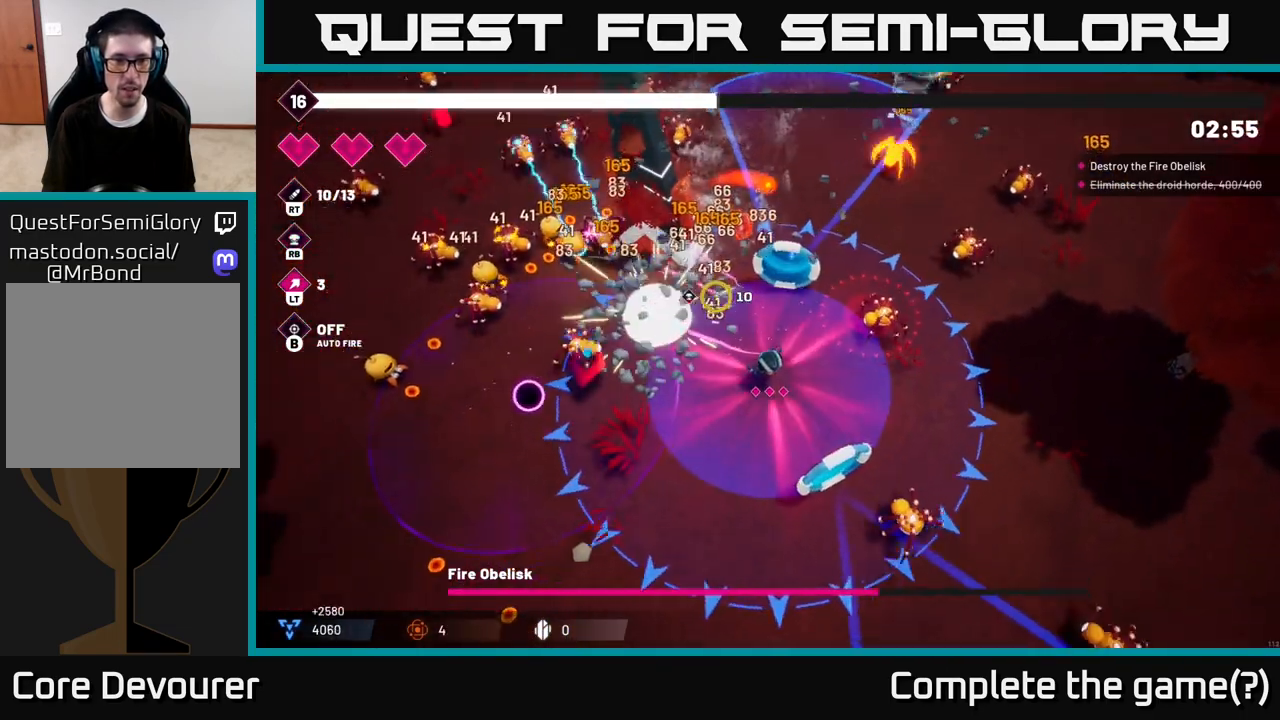
{"buttons": ["R2"], "left_stick": "left", "right_stick": "up-left", "events": [[150, "left_stick", "down"], [317, "left_stick", "down-left"], [483, "left_stick", "left"]]}
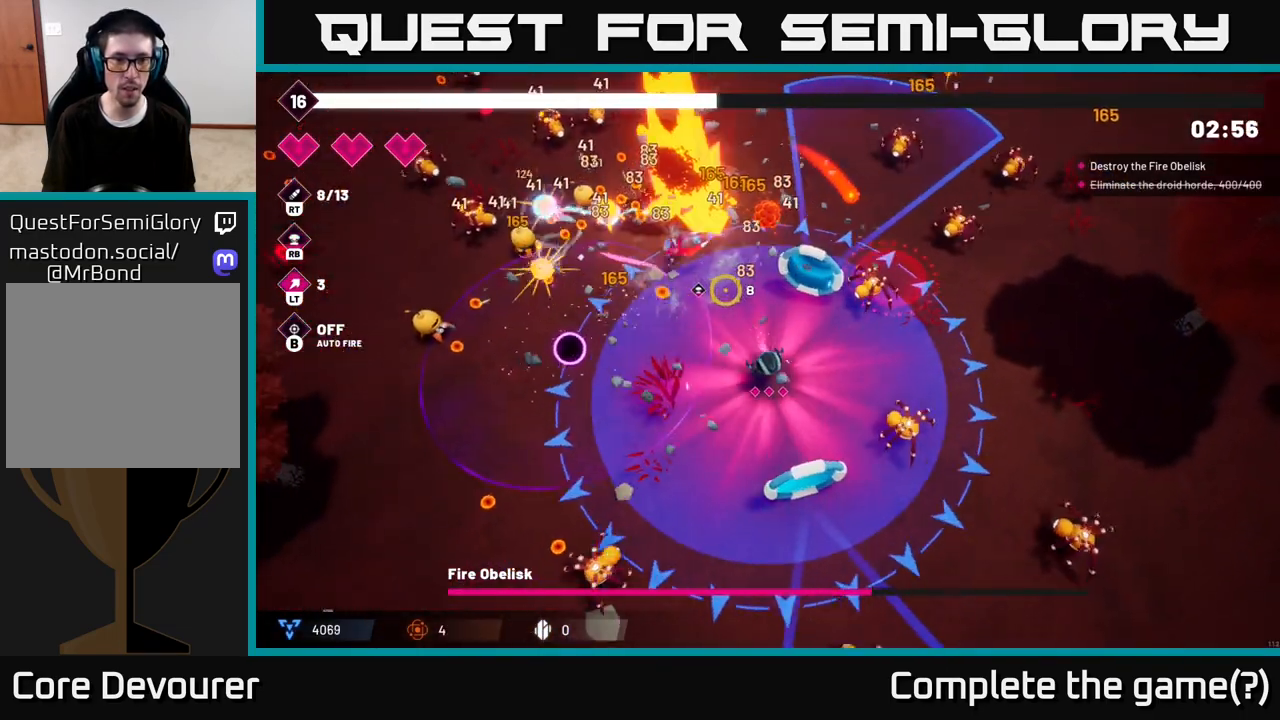
{"buttons": ["R2"], "left_stick": "left", "right_stick": "up-left", "events": [[267, "left_stick", "center"], [500, "left_stick", "left"]]}
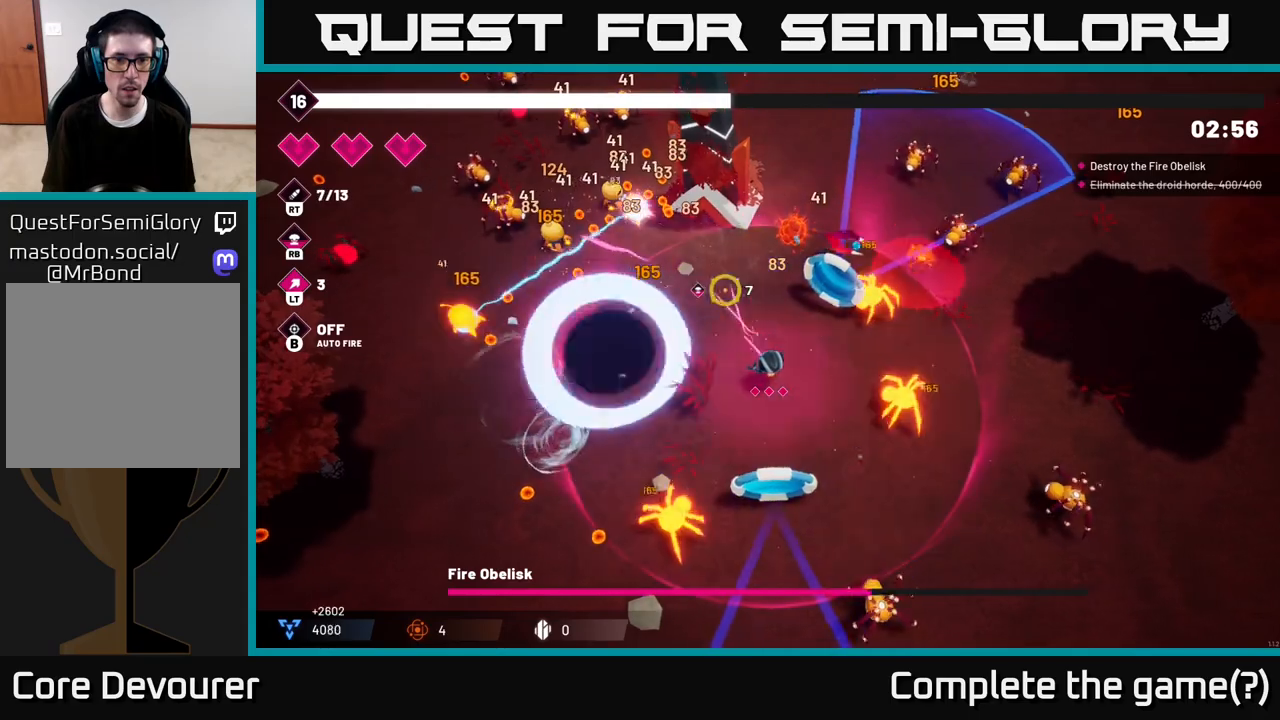
{"buttons": ["R2"], "left_stick": "up-left", "right_stick": "up", "events": [[83, "right_stick", "up"], [183, "left_stick", "up-left"]]}
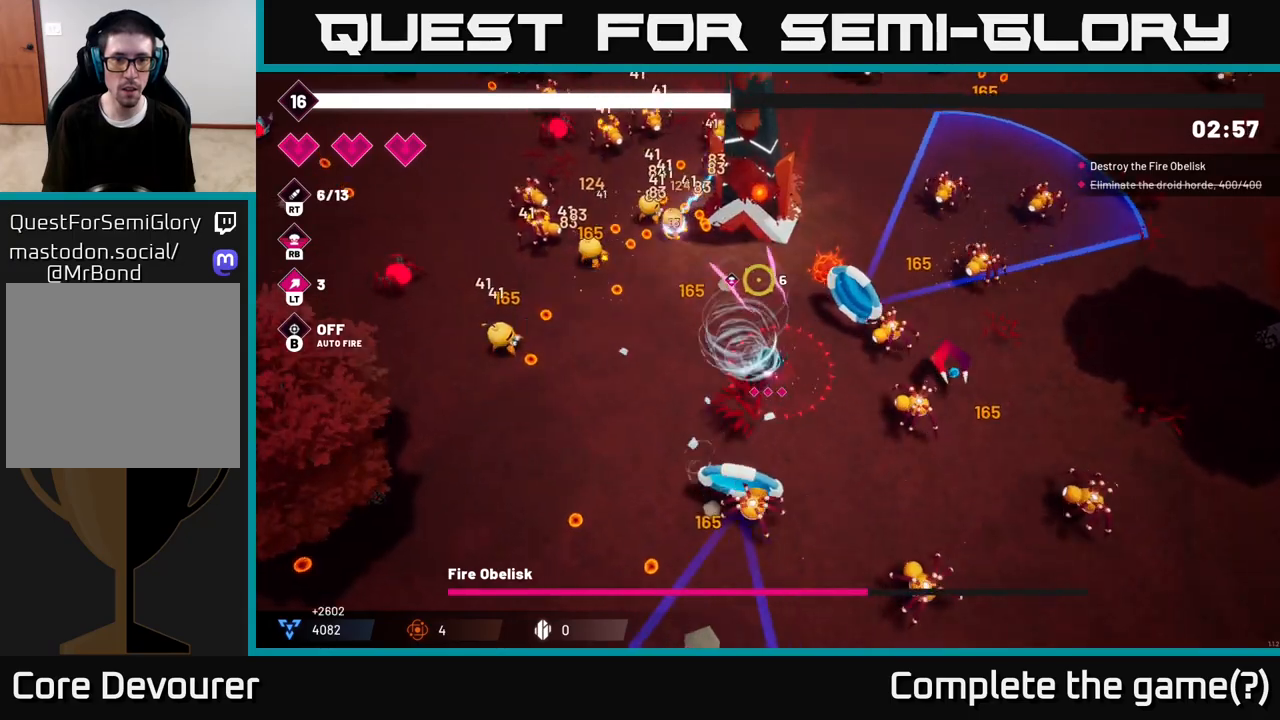
{"buttons": ["R2"], "left_stick": "up-left", "right_stick": "up", "events": []}
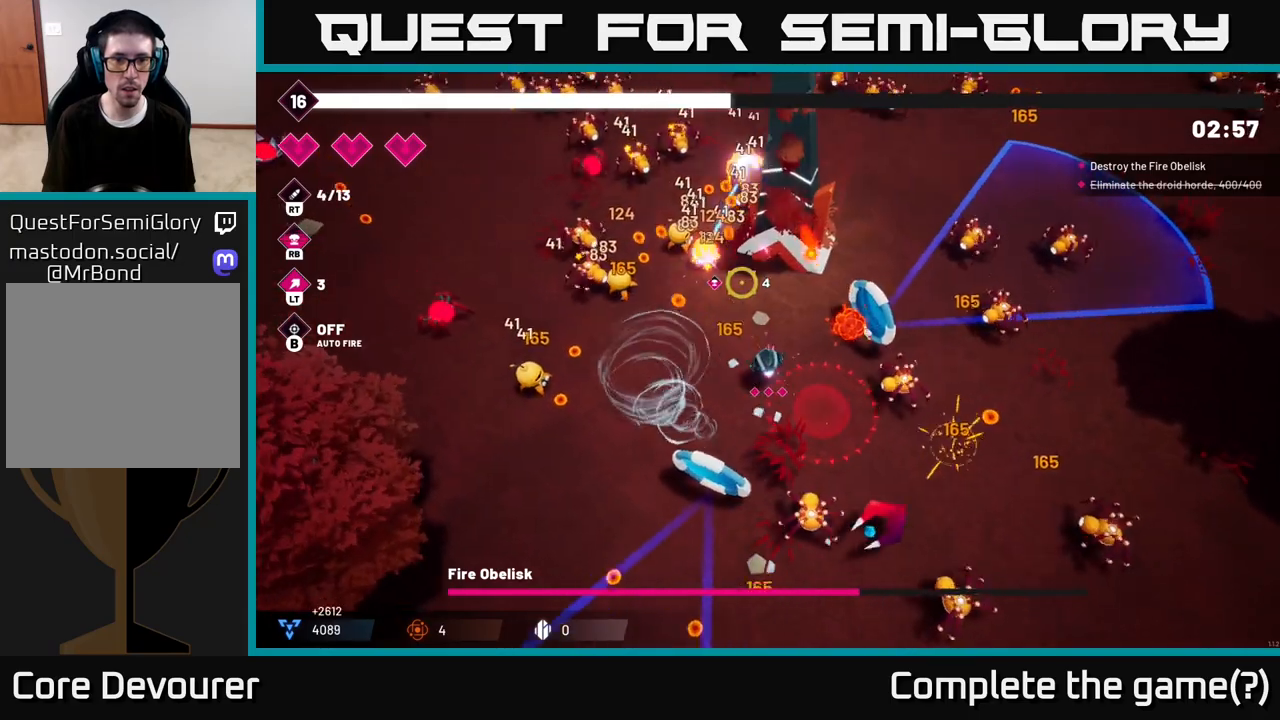
{"buttons": ["R2"], "left_stick": "down-left", "right_stick": "up", "events": [[100, "left_stick", "left"], [283, "left_stick", "down-left"]]}
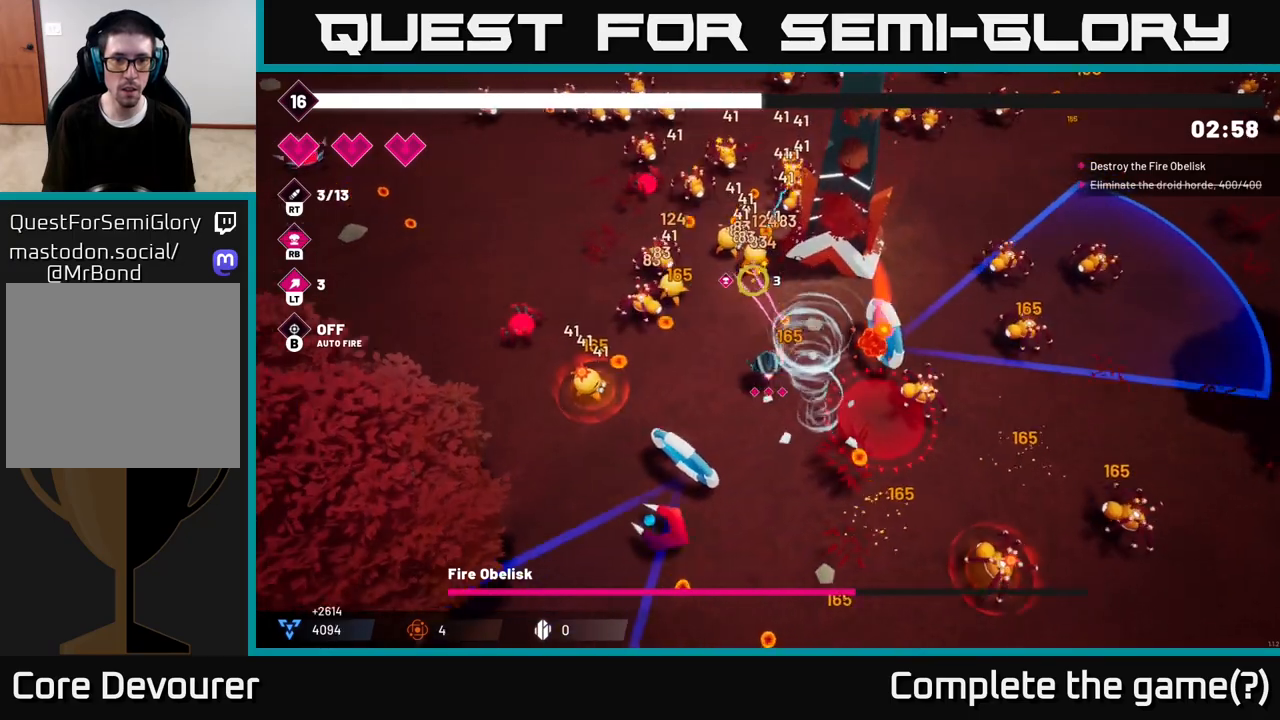
{"buttons": ["R2"], "left_stick": "down", "right_stick": "up", "events": [[500, "left_stick", "down"]]}
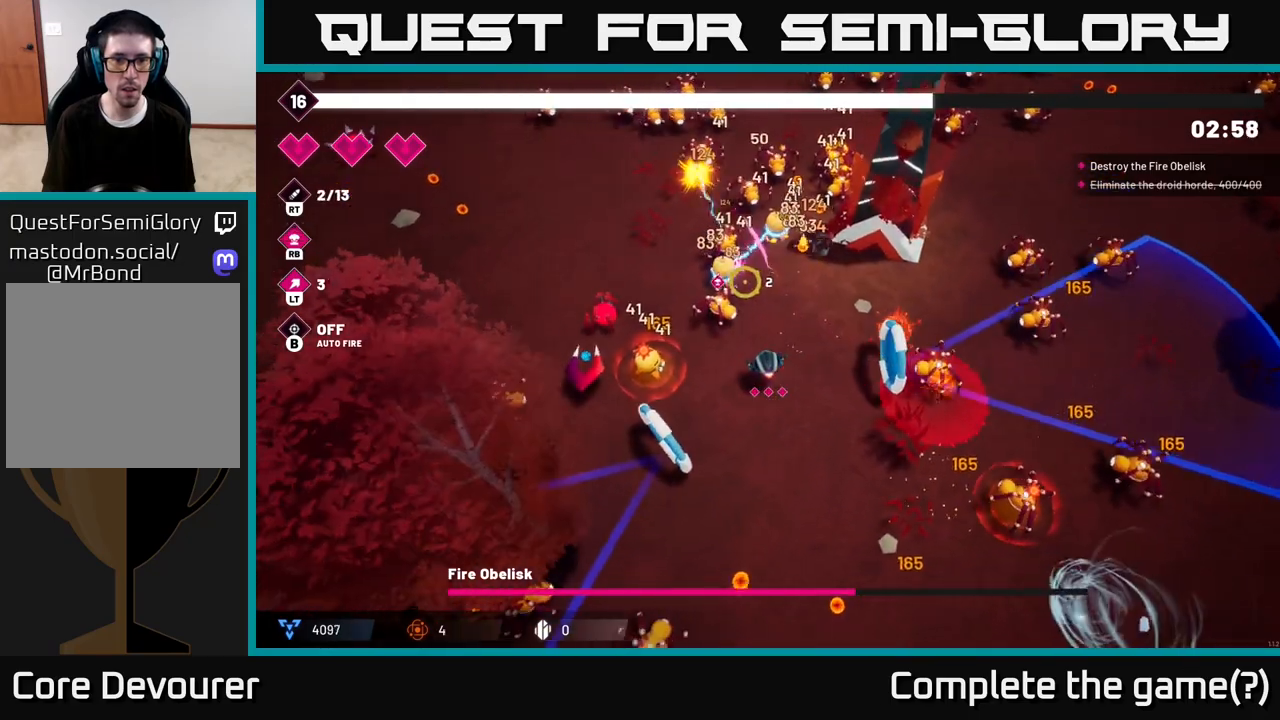
{"buttons": ["R2"], "left_stick": "left", "right_stick": "up-left", "events": [[150, "left_stick", "down-left"], [317, "right_stick", "up-left"], [483, "left_stick", "left"]]}
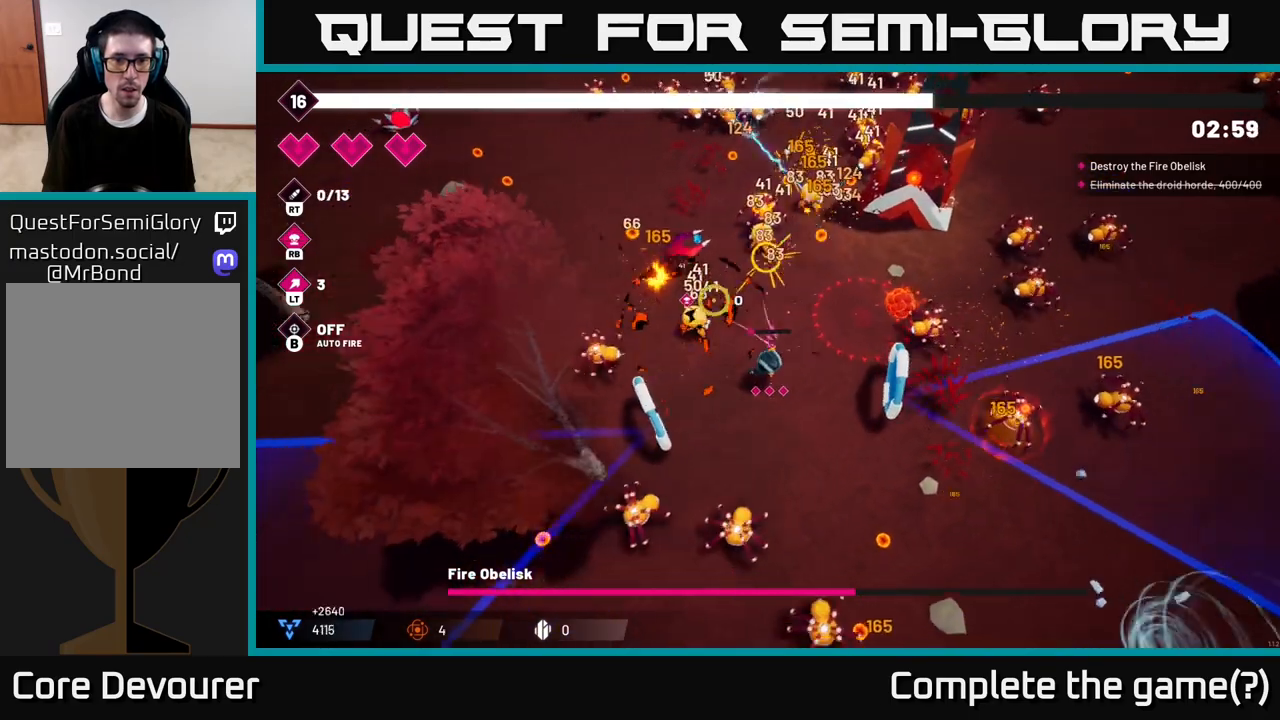
{"buttons": ["R2"], "left_stick": "up", "right_stick": "up", "events": [[50, "right_stick", "up"], [83, "left_stick", "up-left"], [217, "left_stick", "up"]]}
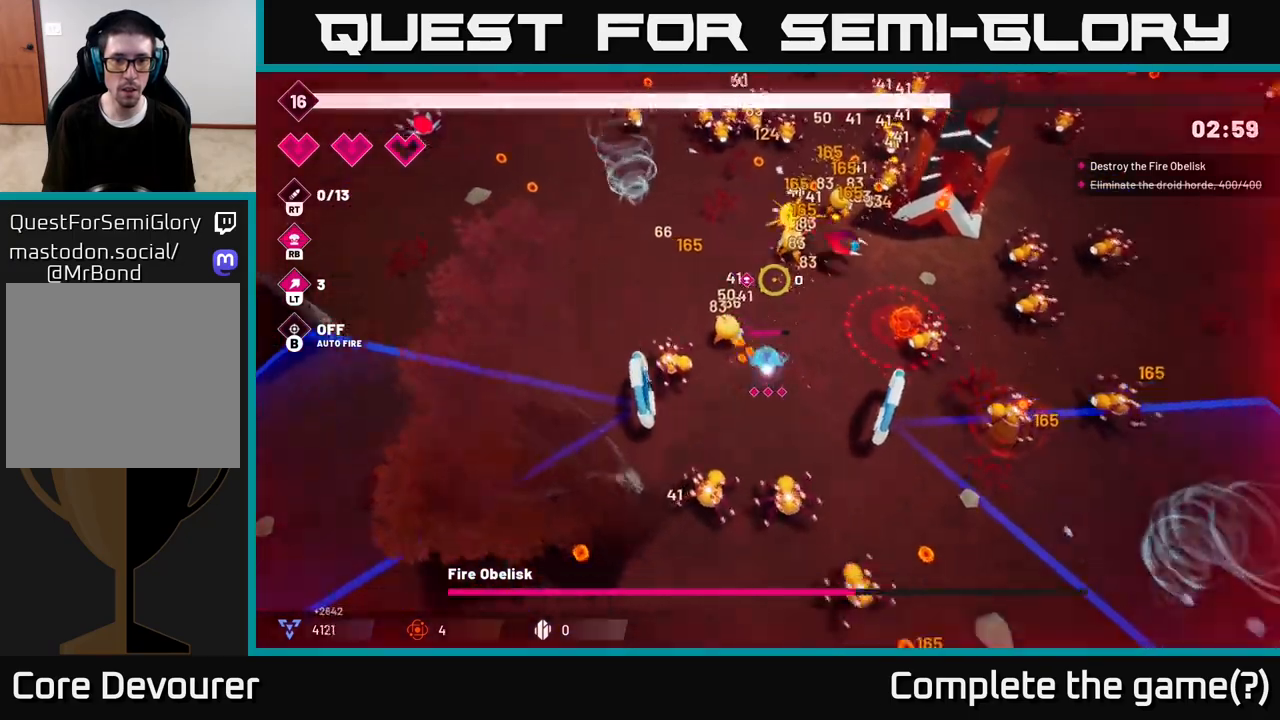
{"buttons": ["R2"], "left_stick": "up-left", "right_stick": "up-left", "events": [[67, "L2", "down"], [233, "L2", "up"], [233, "right_stick", "up-right"], [250, "left_stick", "up-left"], [417, "right_stick", "up-left"]]}
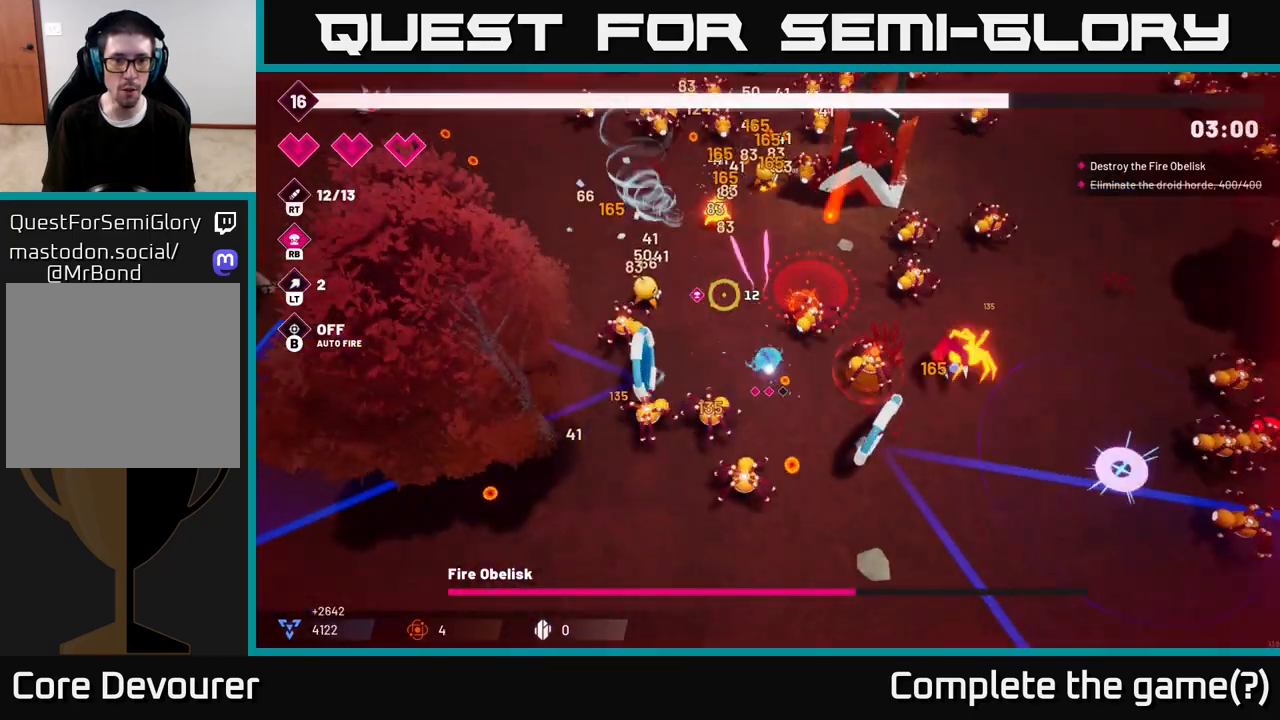
{"buttons": ["R2"], "left_stick": "up-left", "right_stick": "up-left", "events": []}
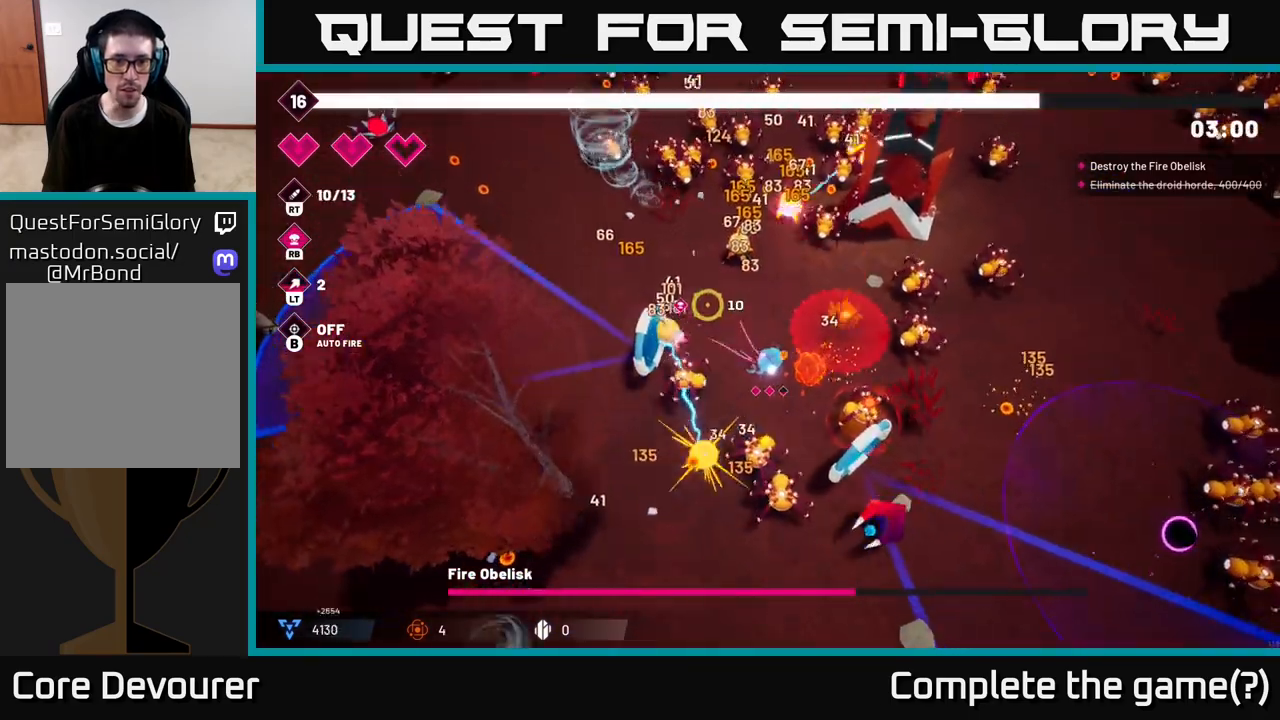
{"buttons": ["R2"], "left_stick": "left", "right_stick": "up-right", "events": [[100, "L2", "down"], [250, "L2", "up"], [300, "left_stick", "left"], [483, "right_stick", "up-right"]]}
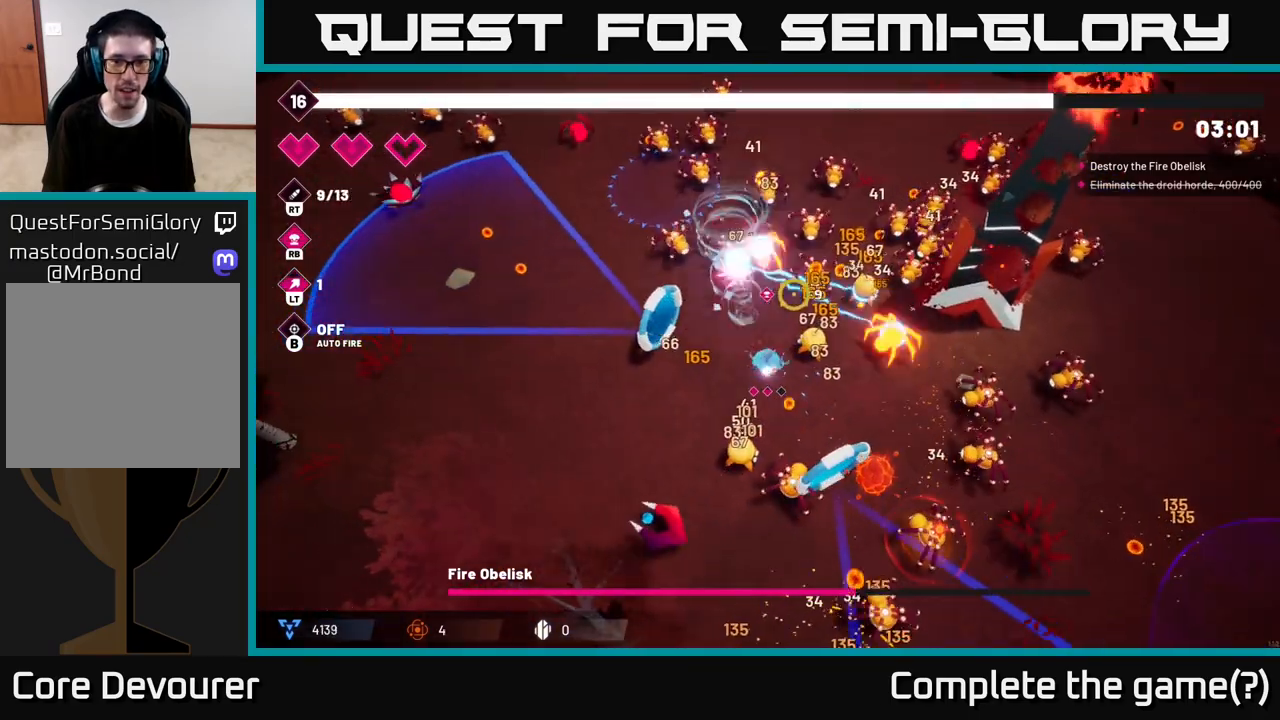
{"buttons": ["R2"], "left_stick": "left", "right_stick": "up-right", "events": [[317, "left_stick", "center"], [383, "left_stick", "left"]]}